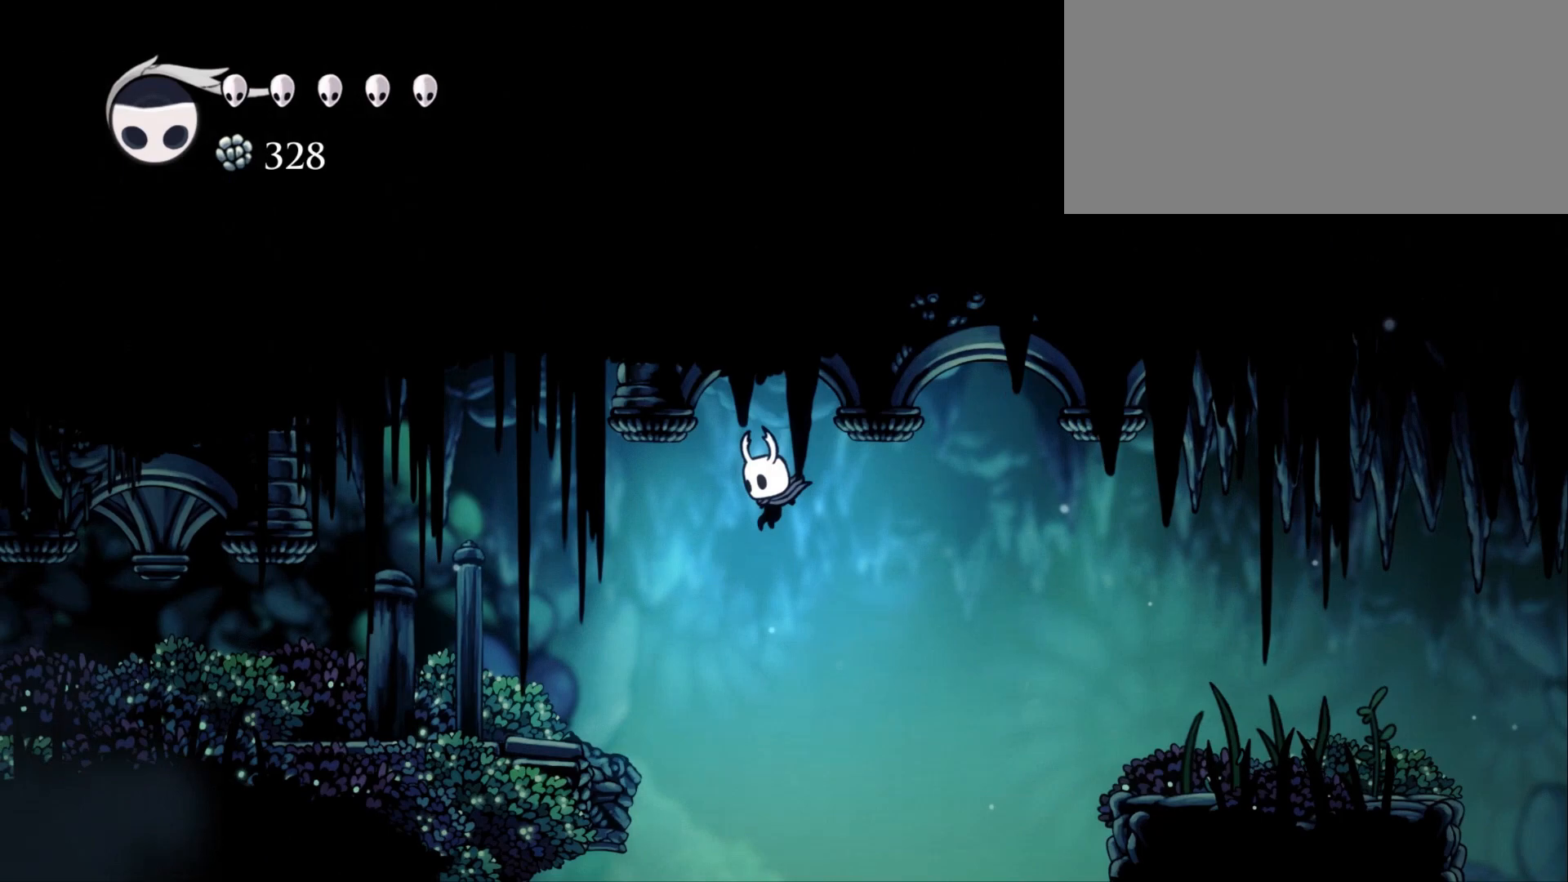
Gameplay with keyboard; each line is a JSON object with the keys held at the frame after it. "events" lists presses ("down") and releases ("up") of "cdash", "dash", "down", "dream", "focus", "inventory", "jump", "left", "magic", "menu", "nail", "right" and "up" between this image and that frame as [ms after this image, input, new state], when the widget could be followed in between. No other keys are recorded. Mouse input is not recorded. Key names are as the overlay labels them; some are game actions (e.g. jump) rather than physical keys.
{"keys": ["jump", "left"], "events": []}
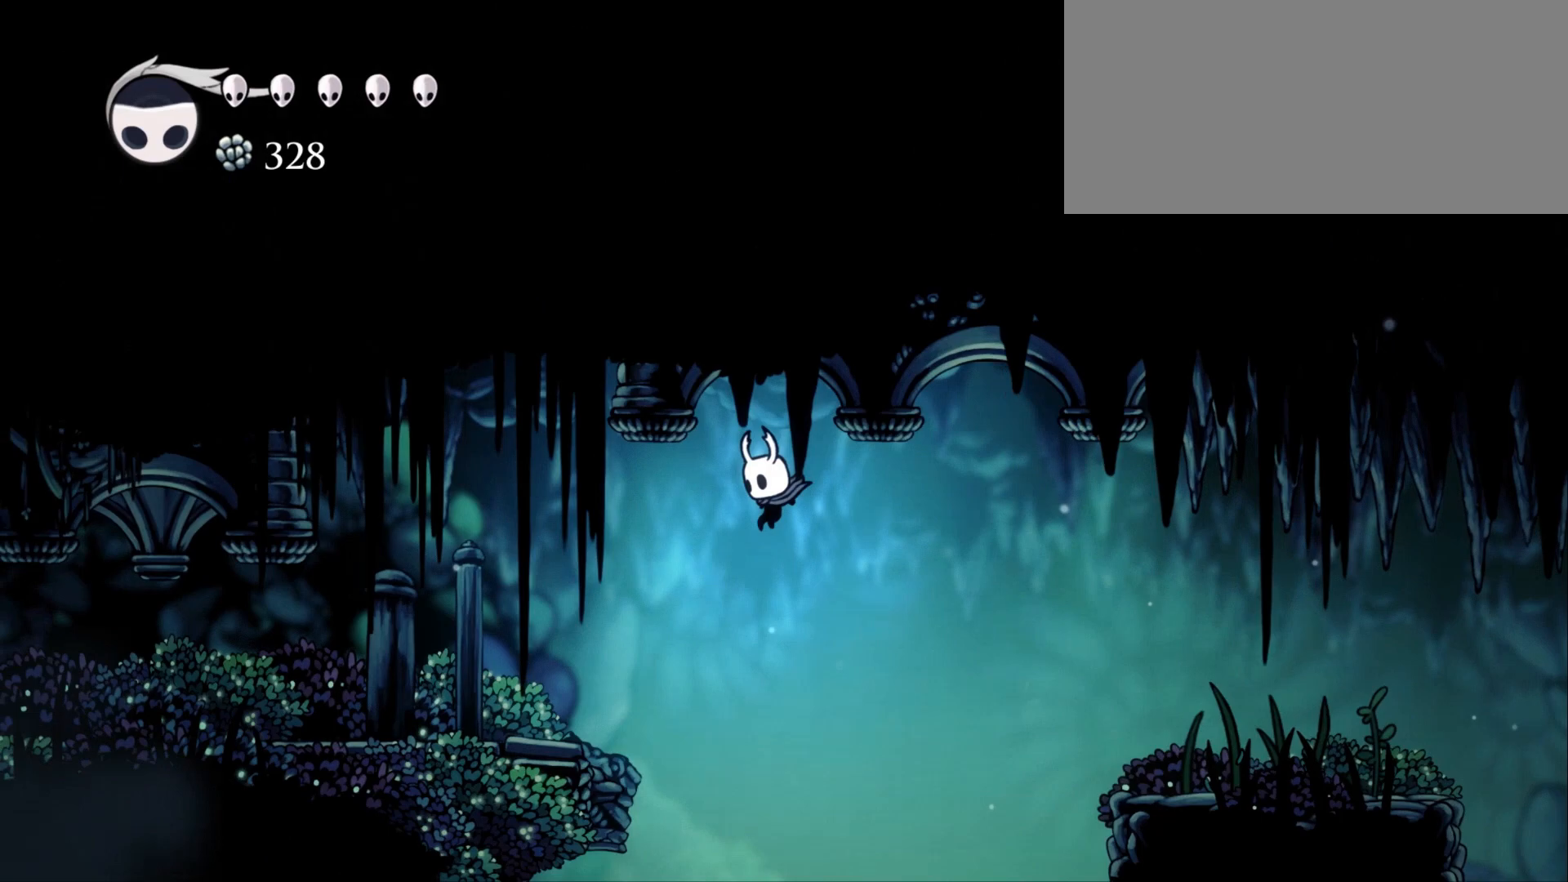
{"keys": ["jump", "left"], "events": []}
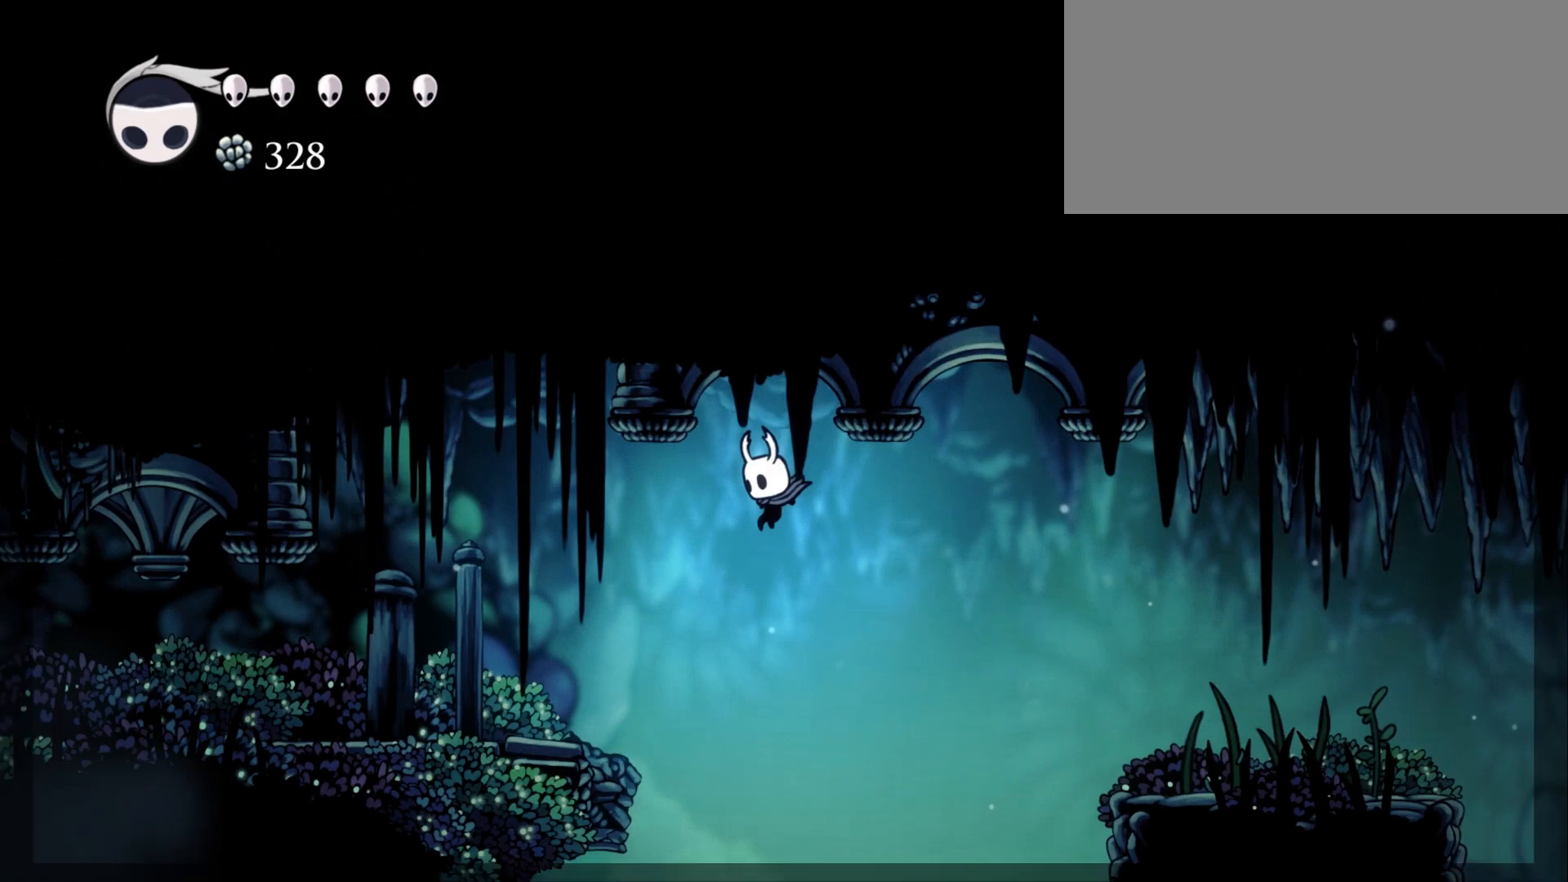
{"keys": ["jump", "left"], "events": []}
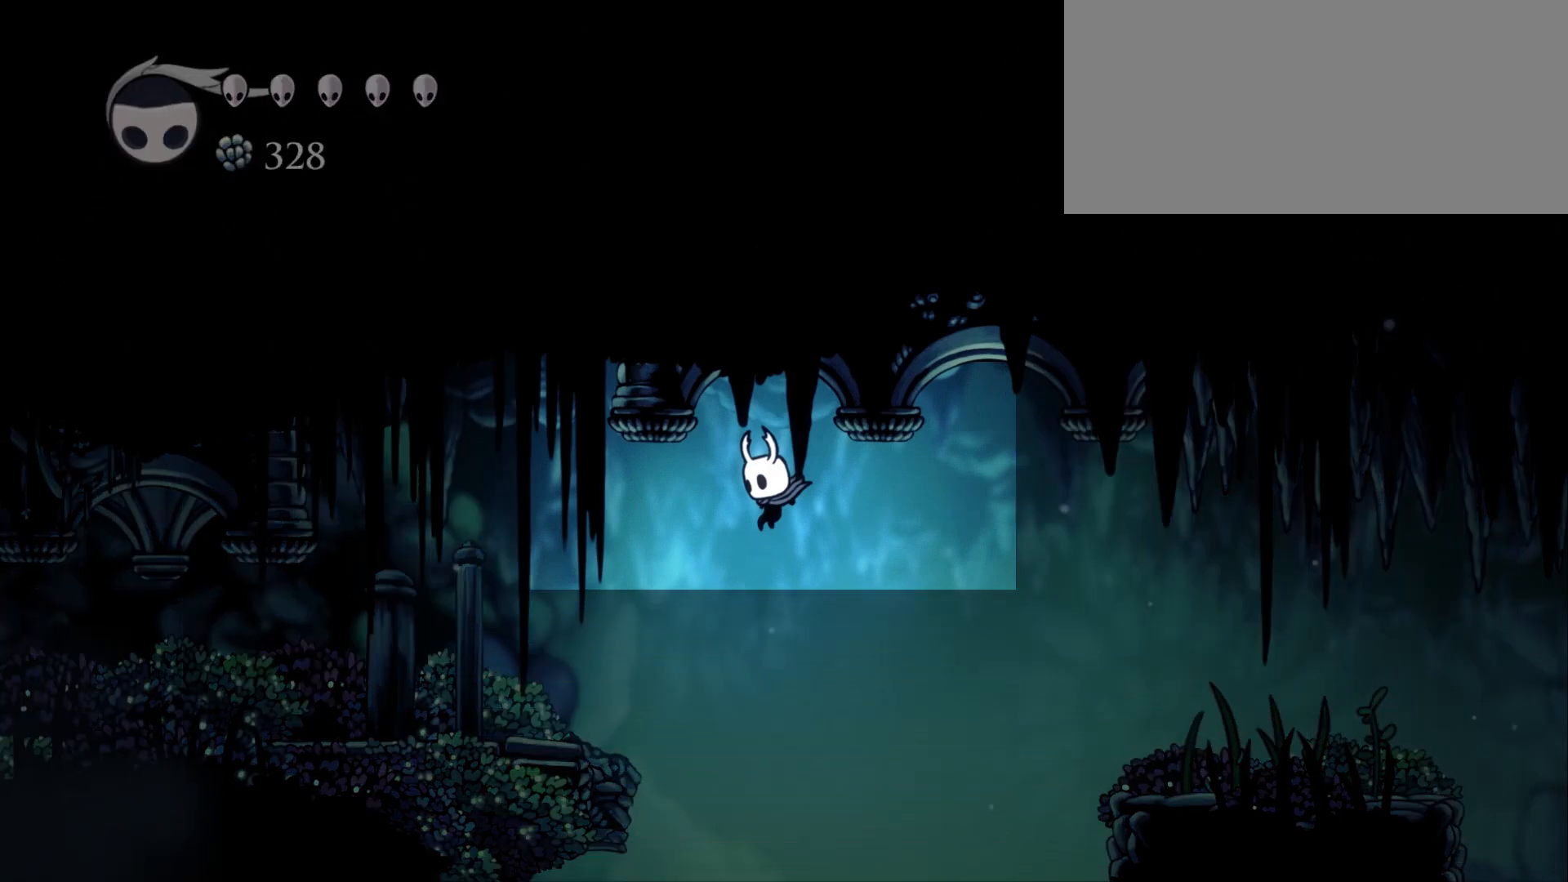
{"keys": ["jump", "left"], "events": []}
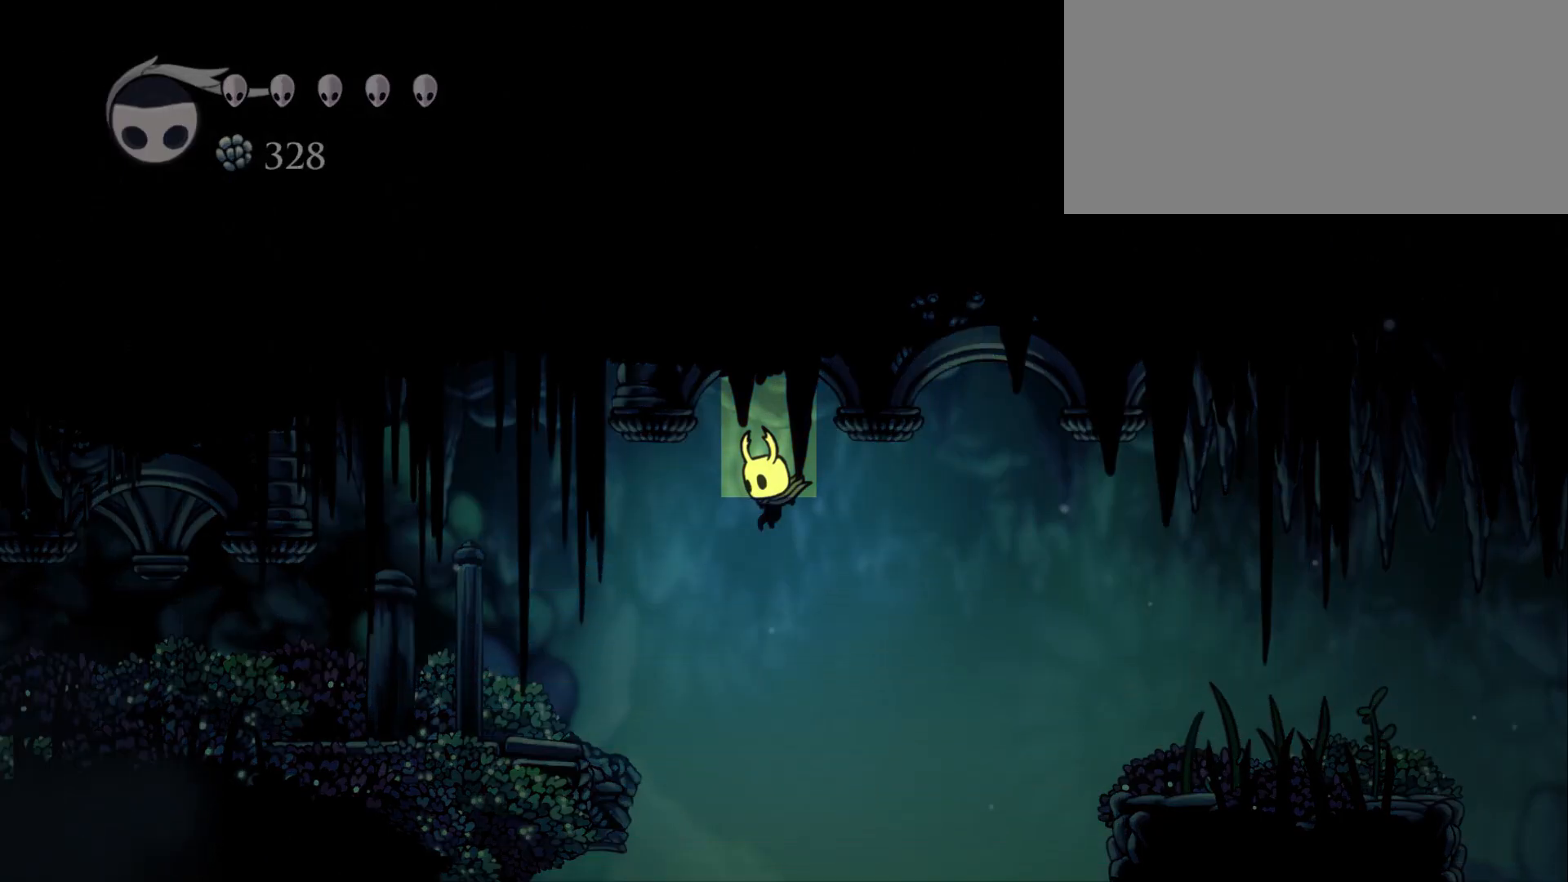
{"keys": ["jump", "left"], "events": []}
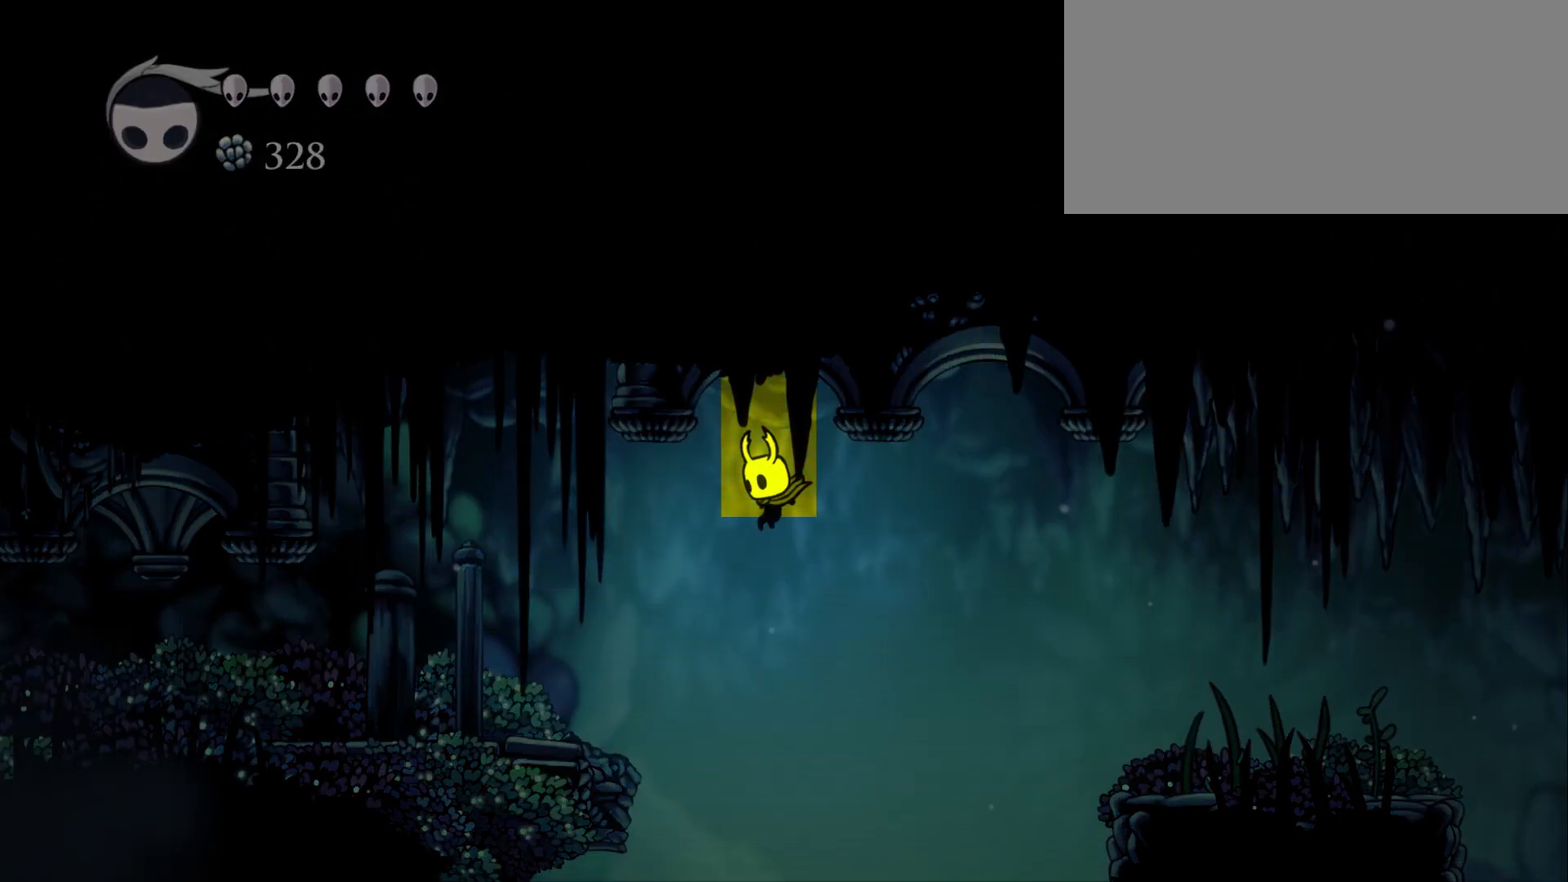
{"keys": ["jump", "left"], "events": []}
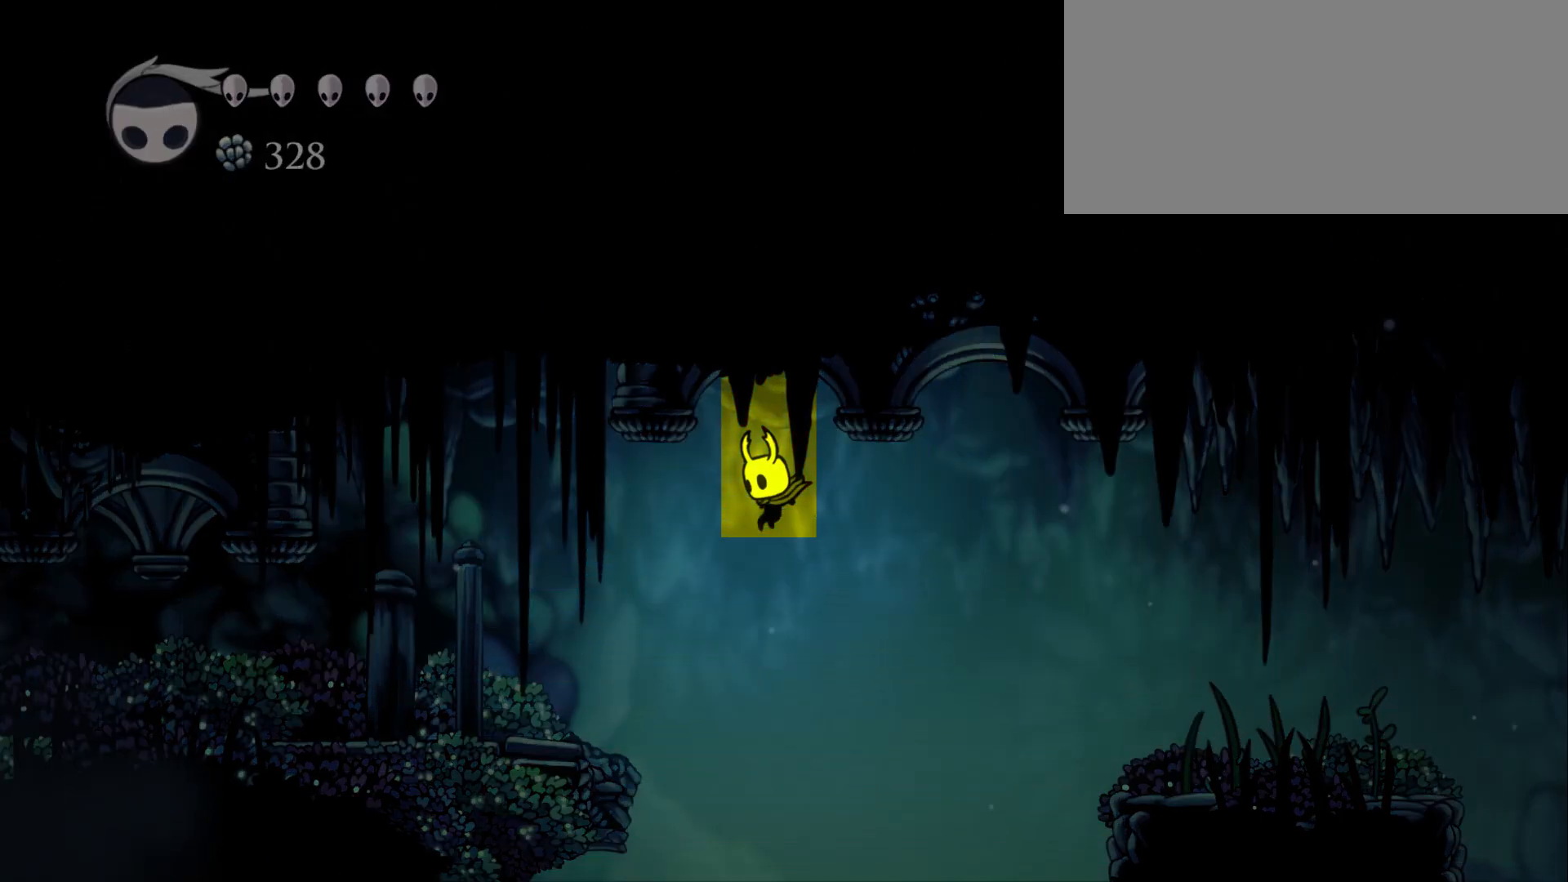
{"keys": ["jump", "left"], "events": []}
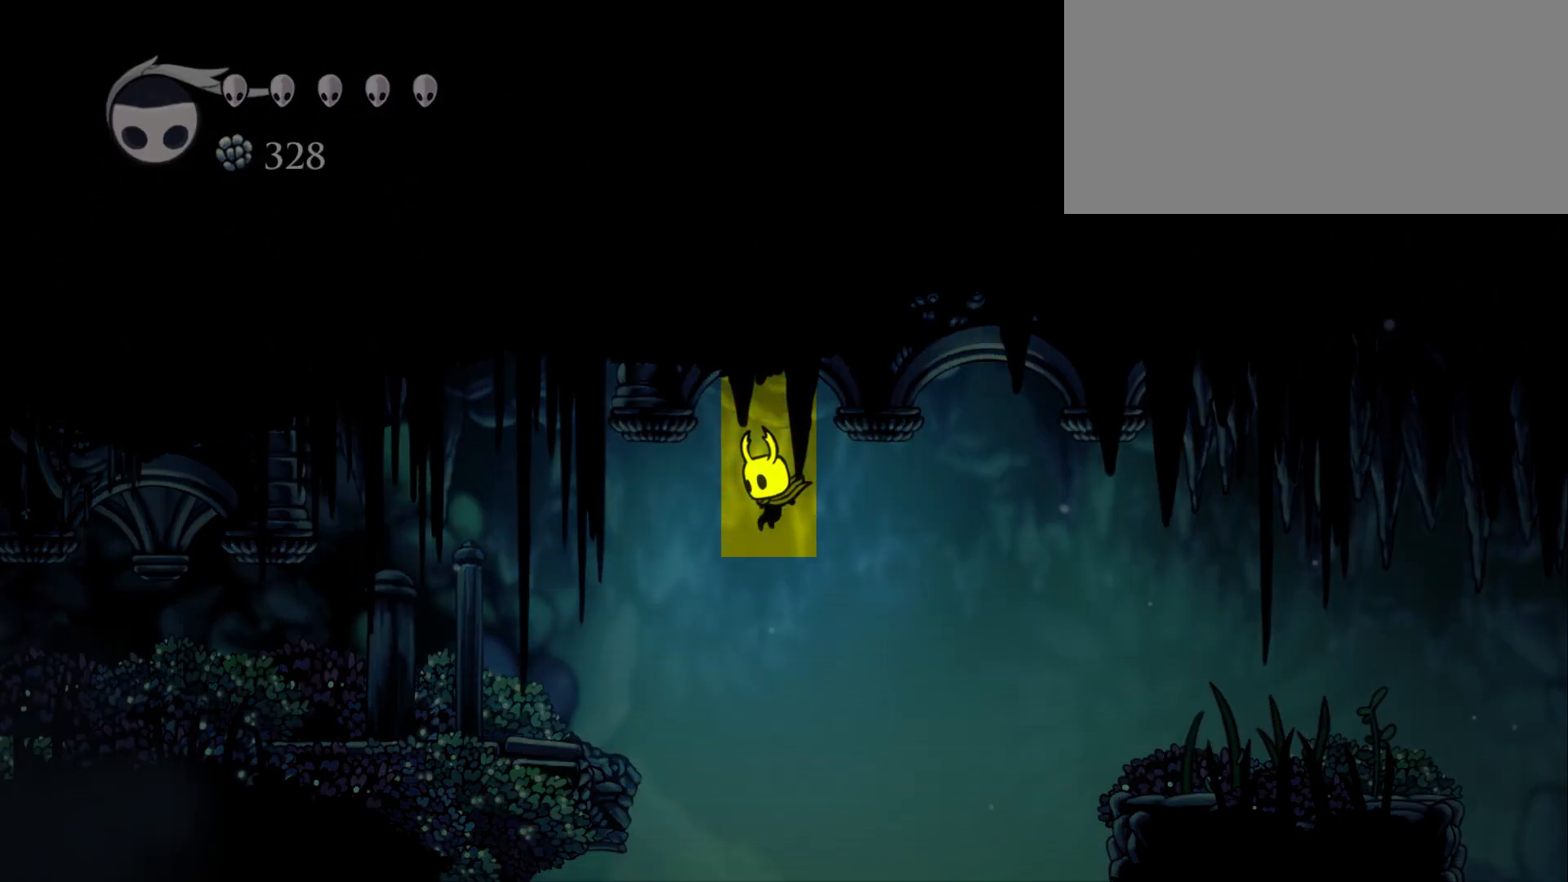
{"keys": ["jump", "left"], "events": []}
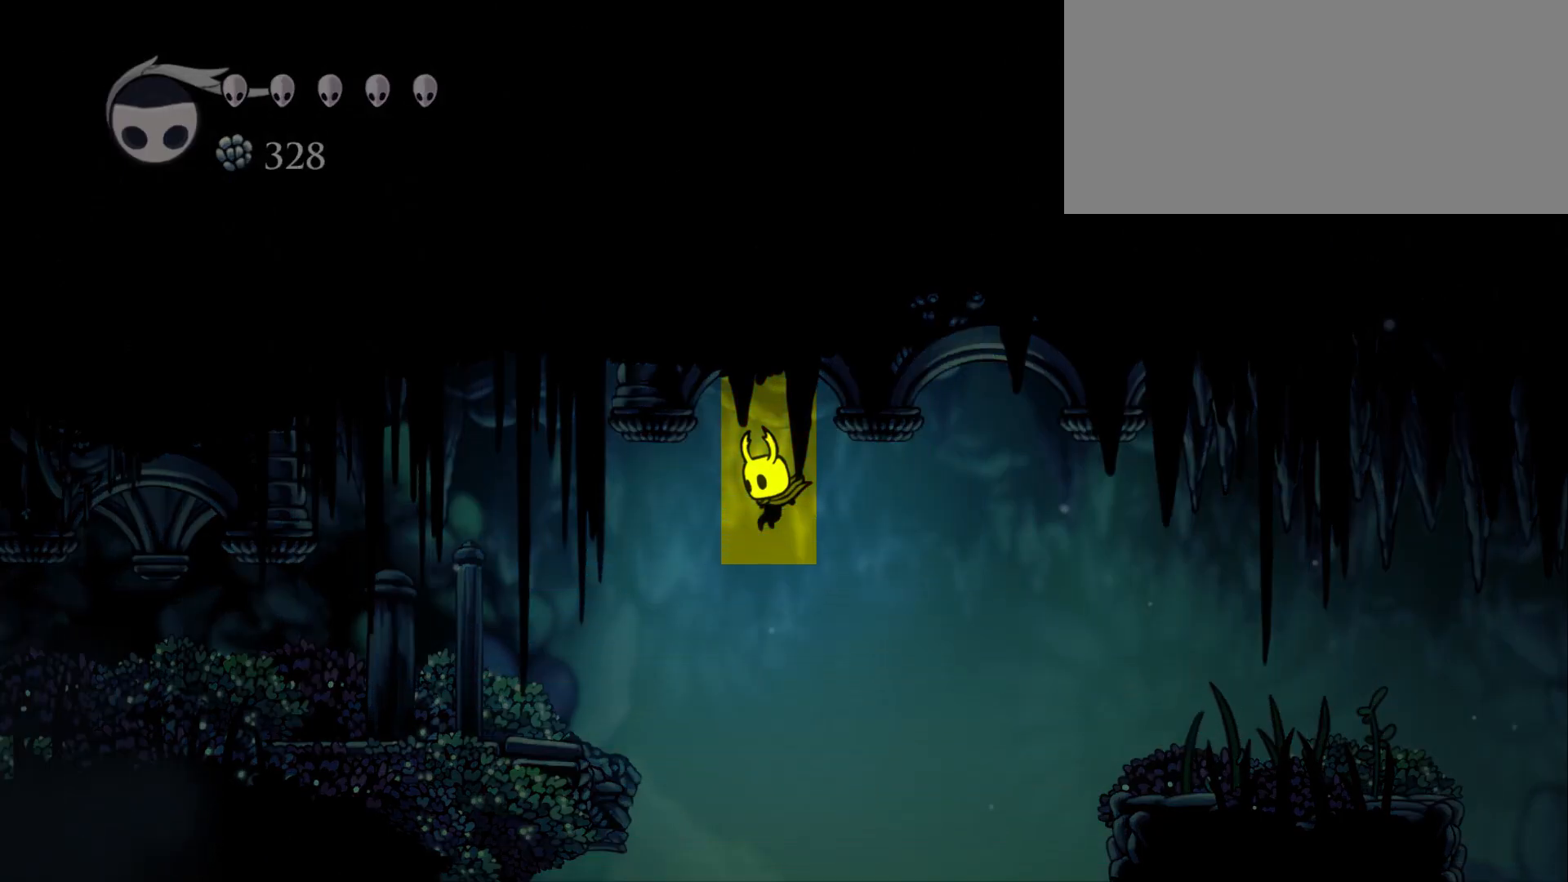
{"keys": ["jump", "left"], "events": []}
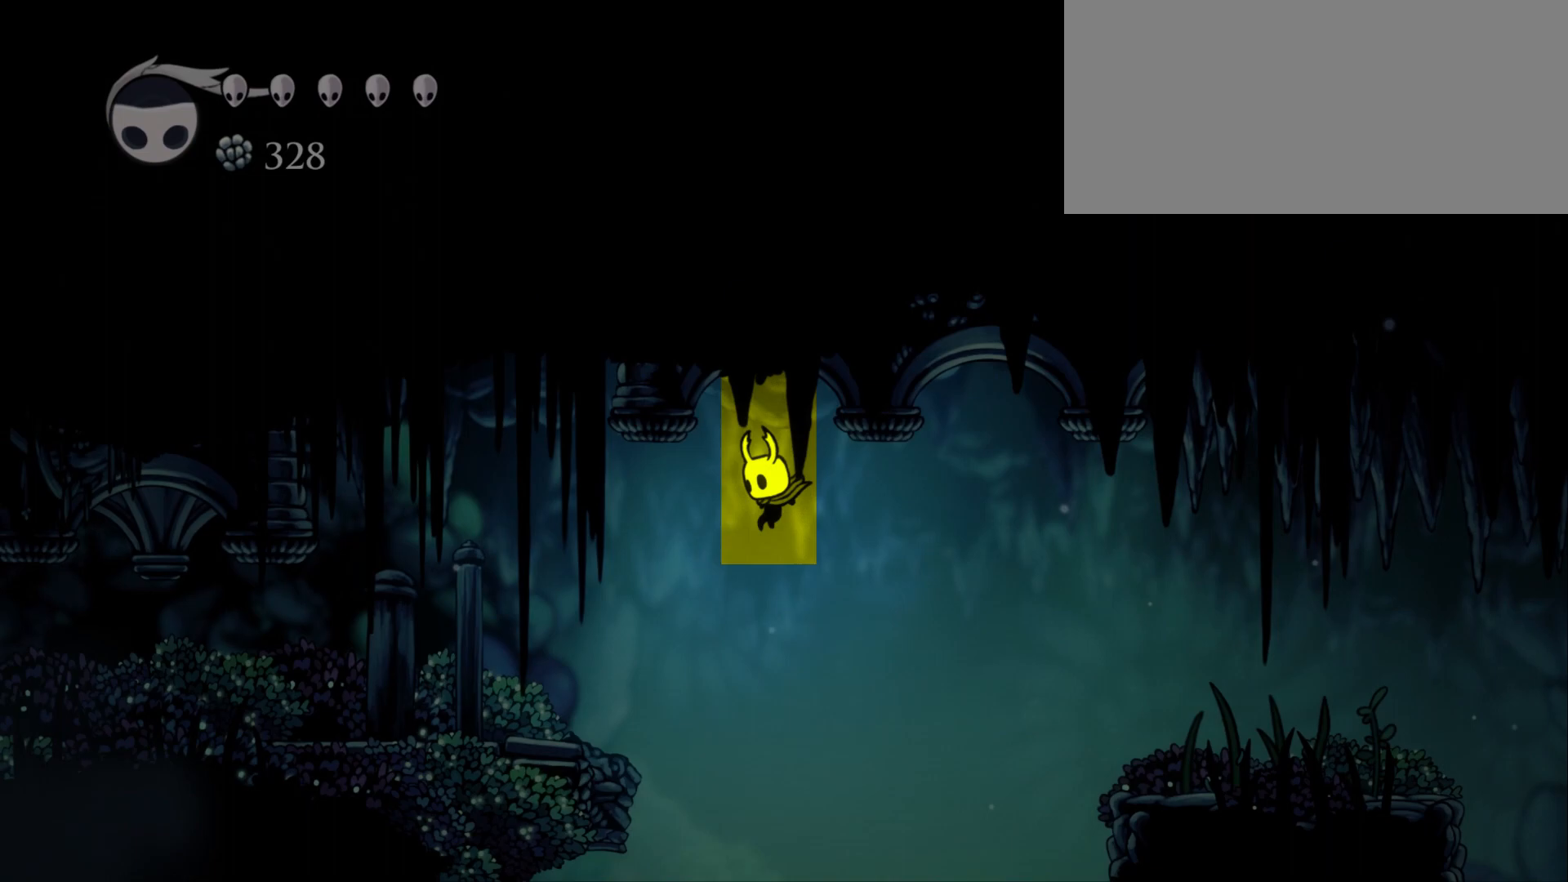
{"keys": ["jump", "left"], "events": []}
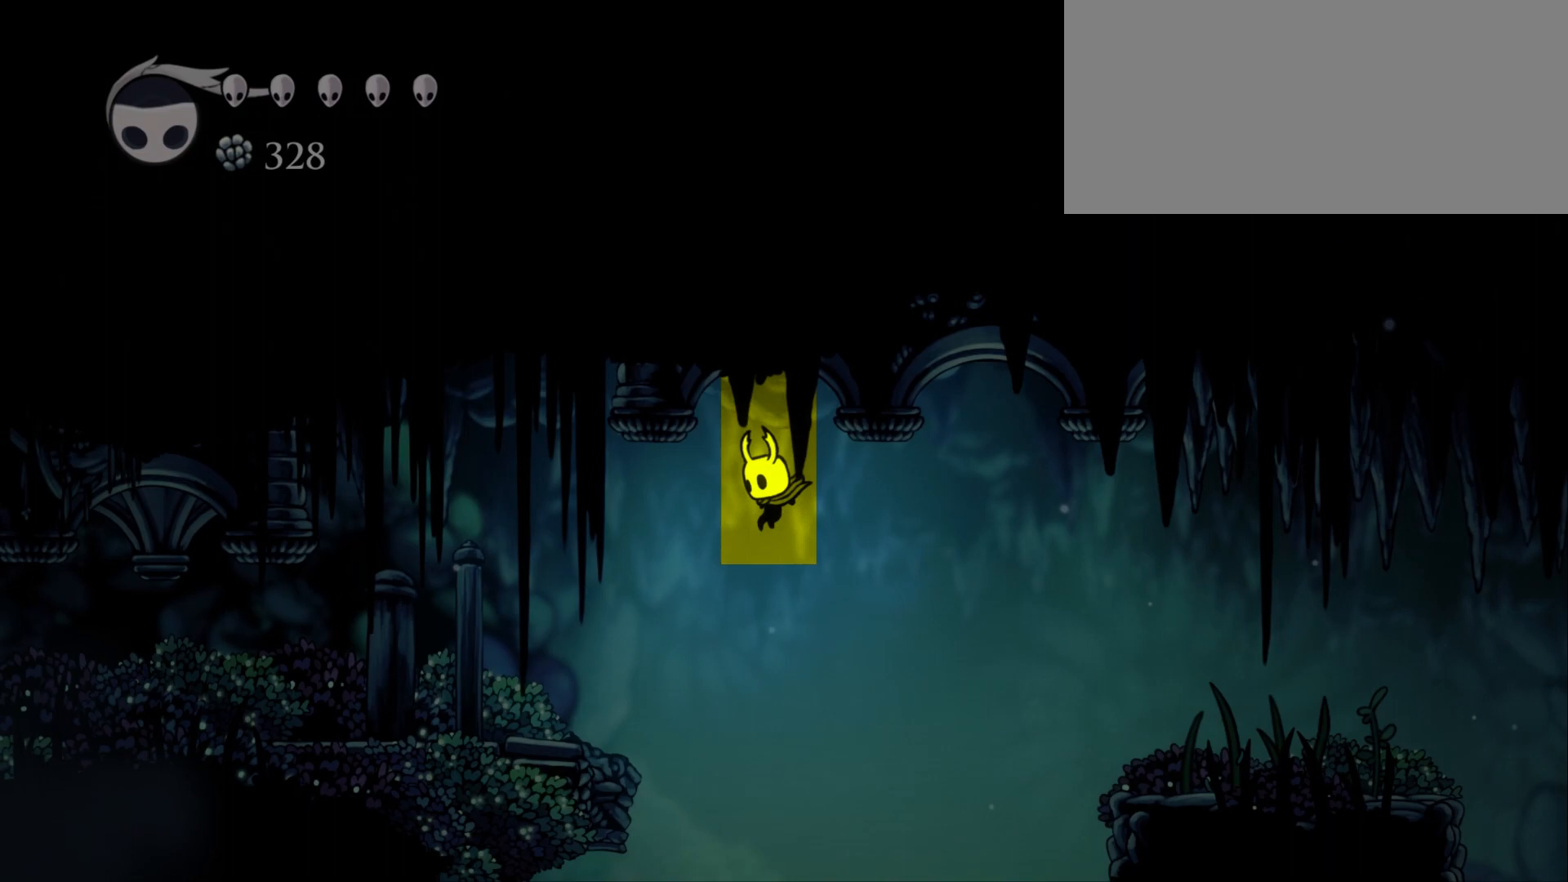
{"keys": ["jump", "left"], "events": []}
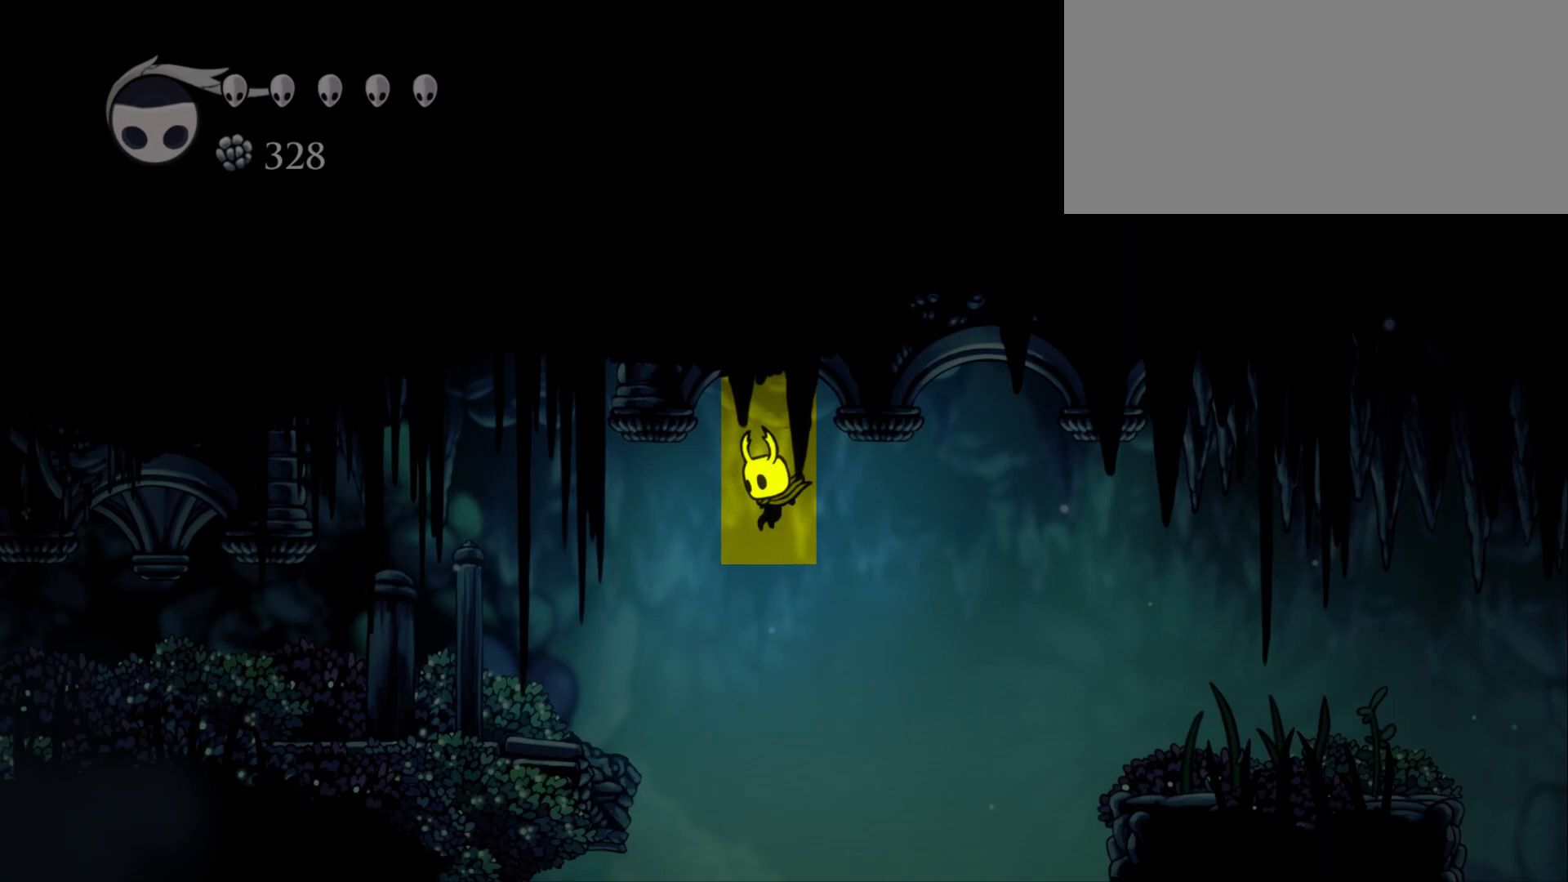
{"keys": ["jump", "left"], "events": []}
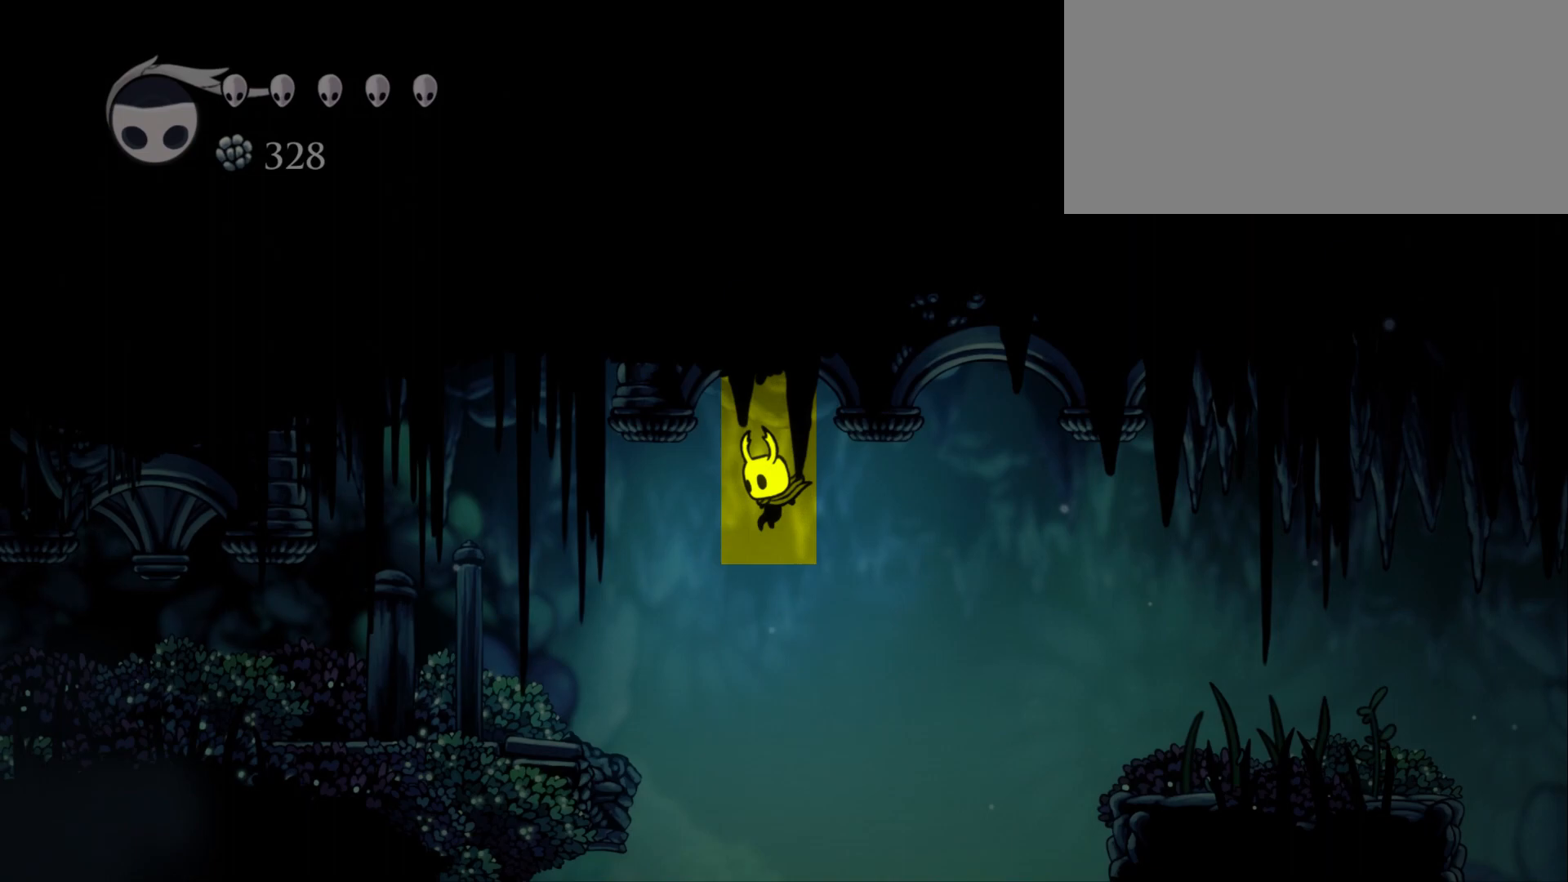
{"keys": ["jump", "left"], "events": []}
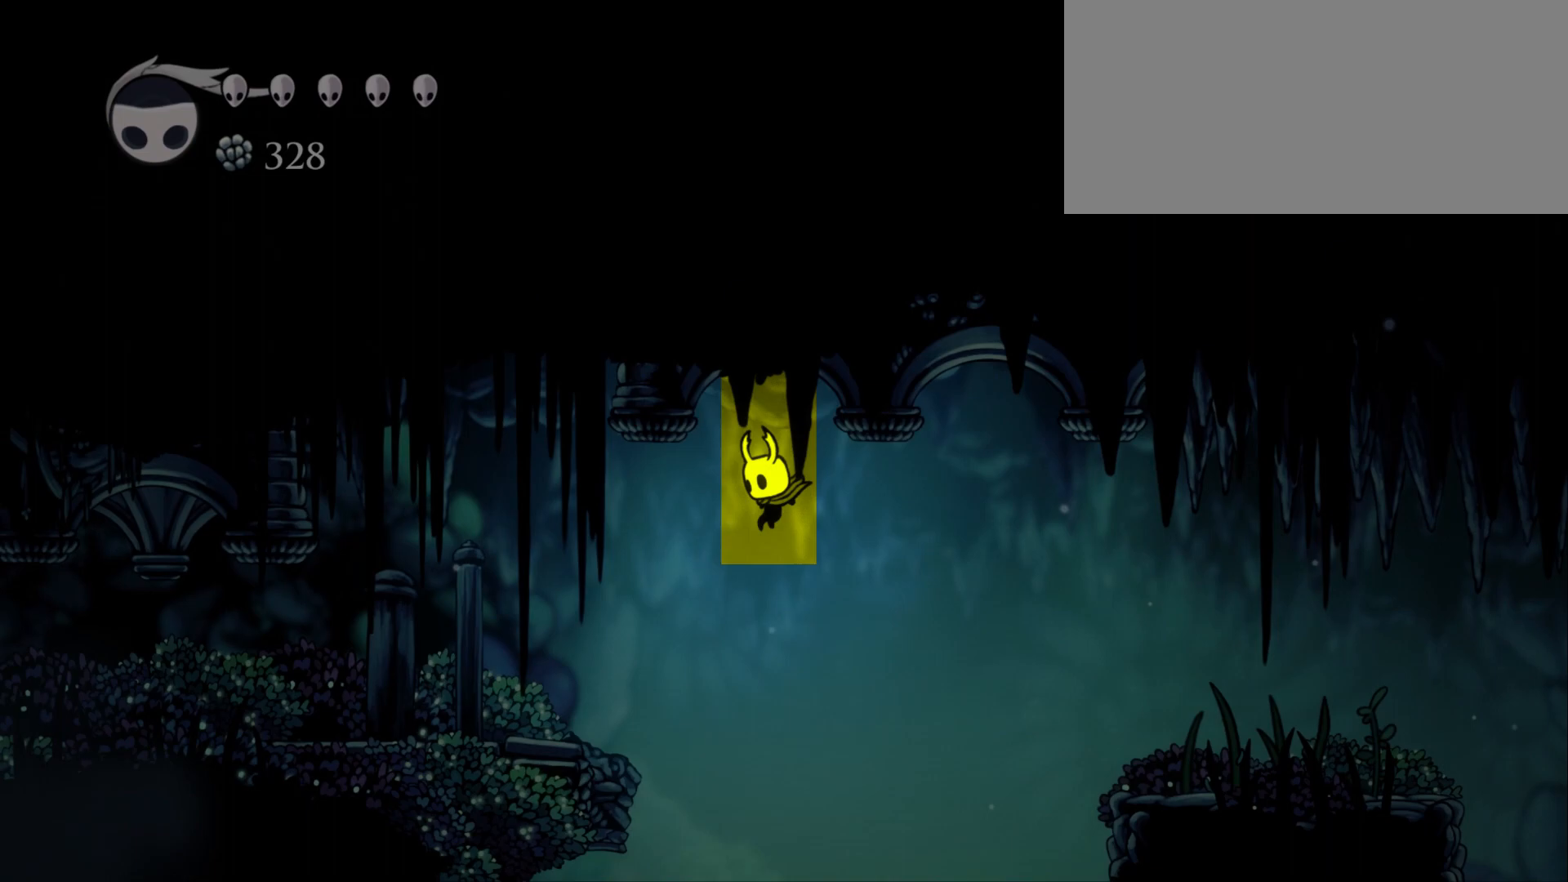
{"keys": ["jump", "left"], "events": []}
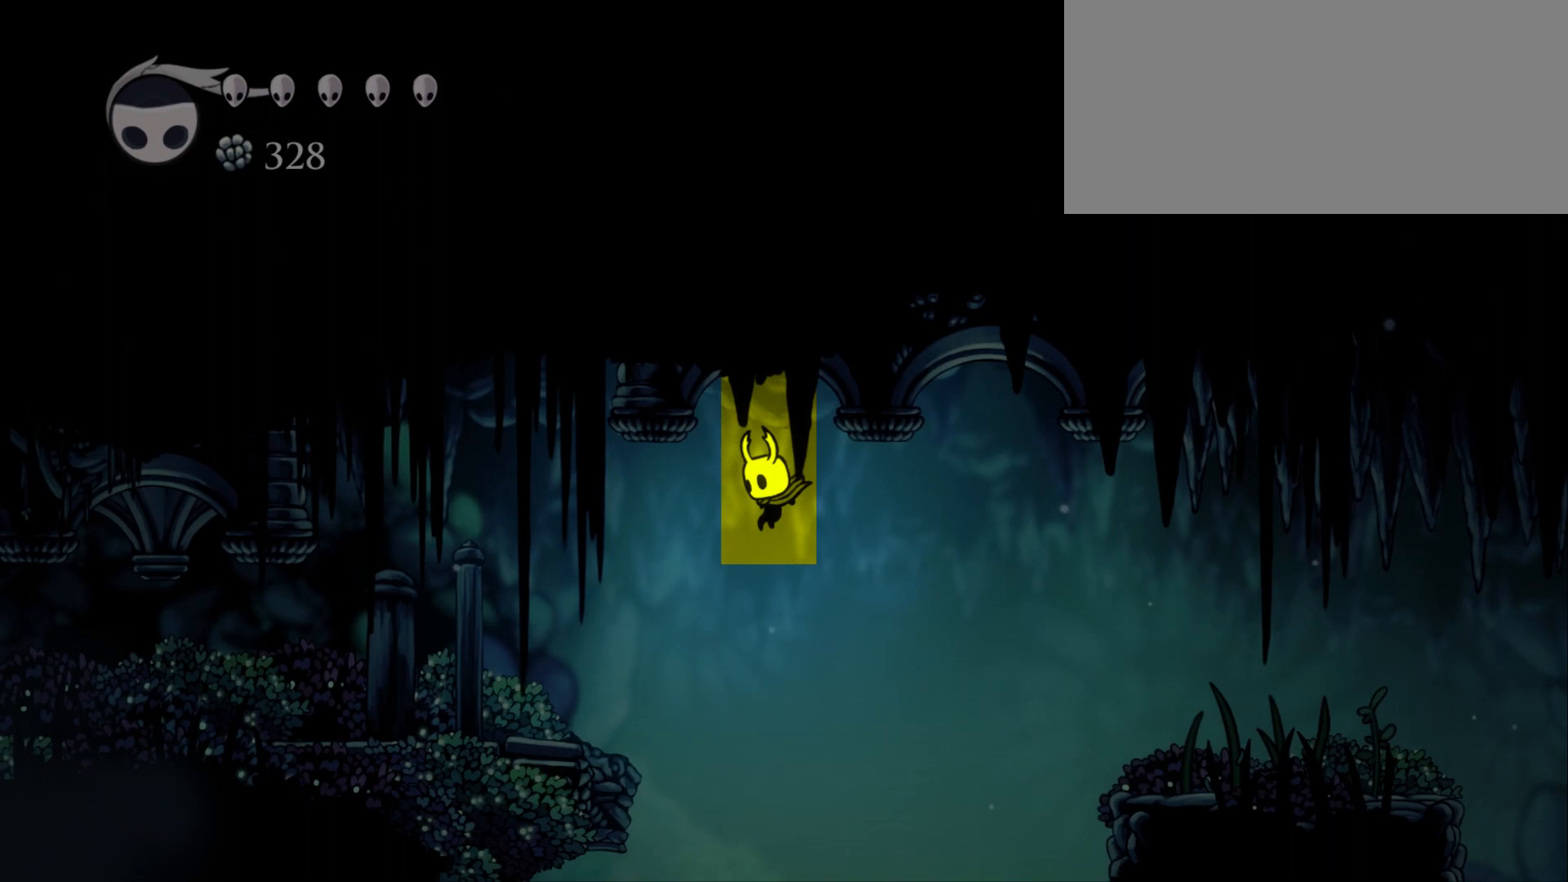
{"keys": ["jump", "left"], "events": []}
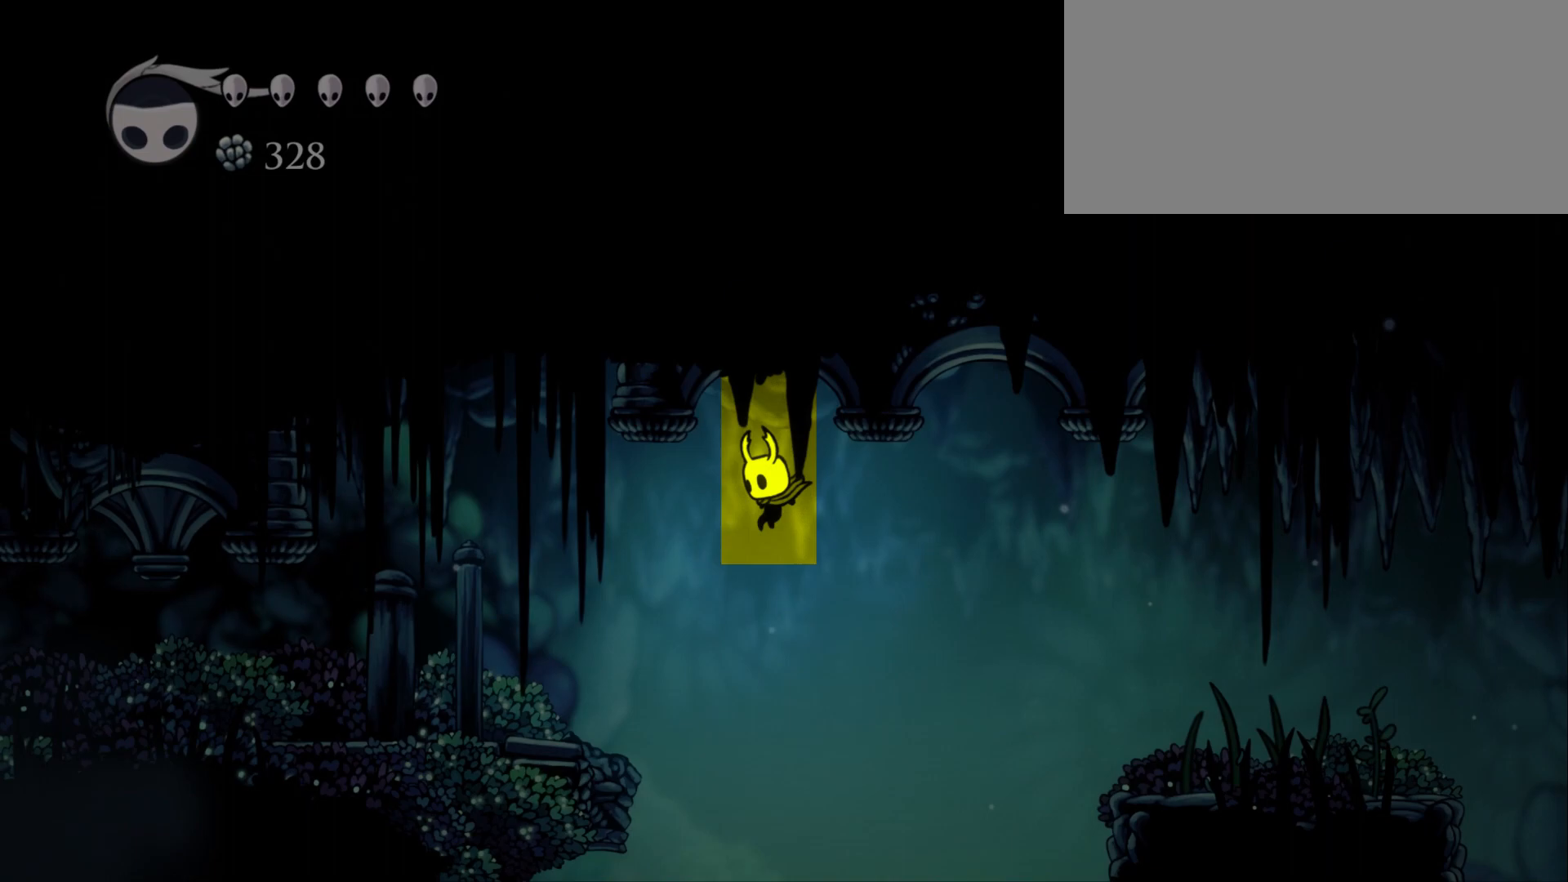
{"keys": ["jump", "left"], "events": []}
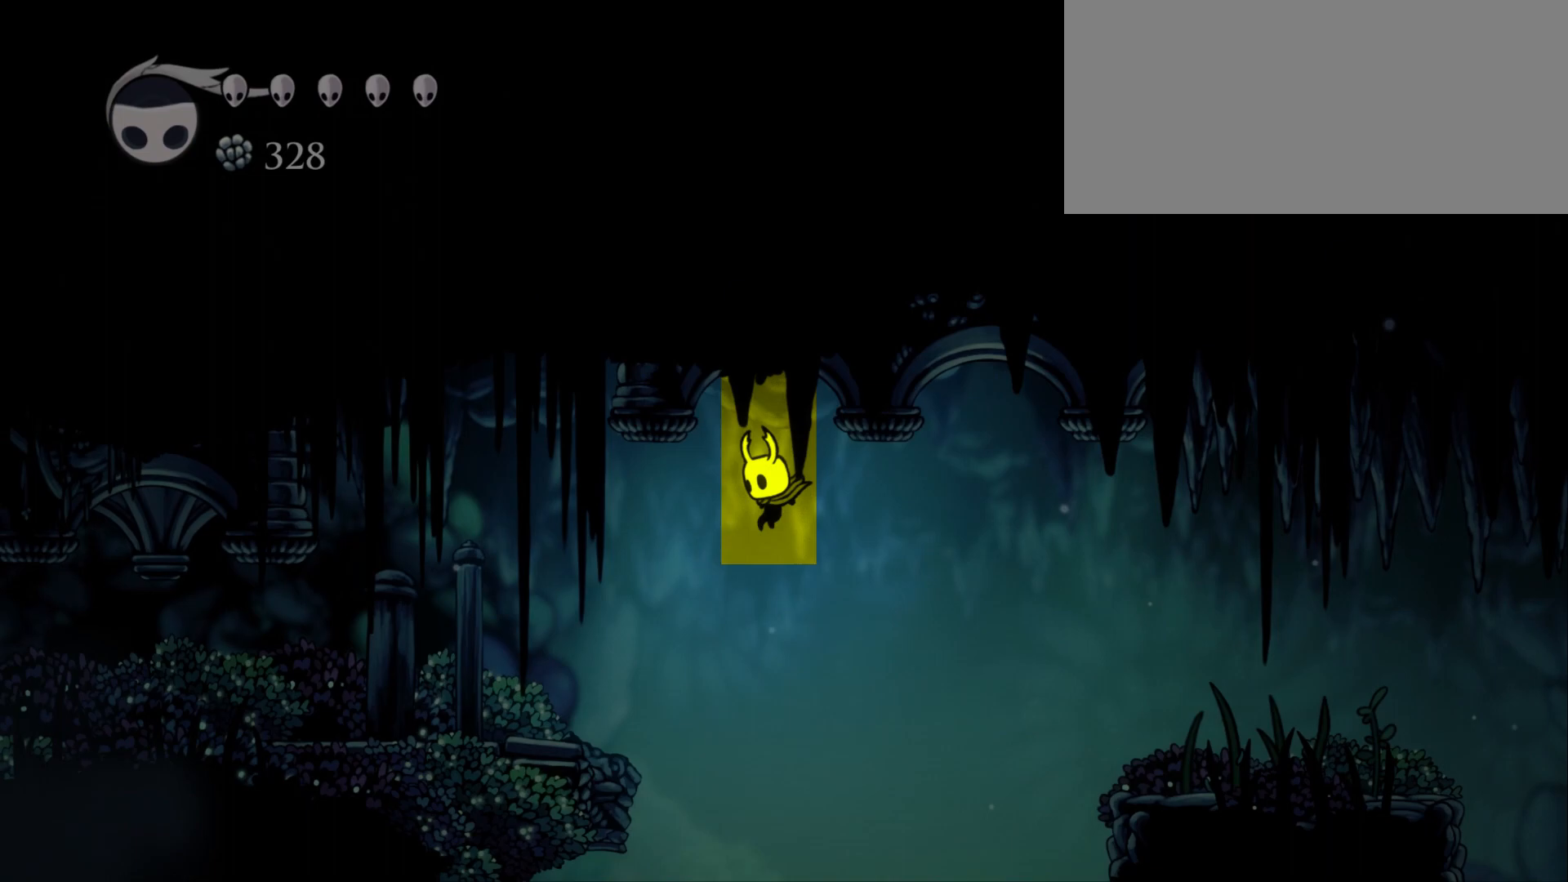
{"keys": ["jump", "left"], "events": []}
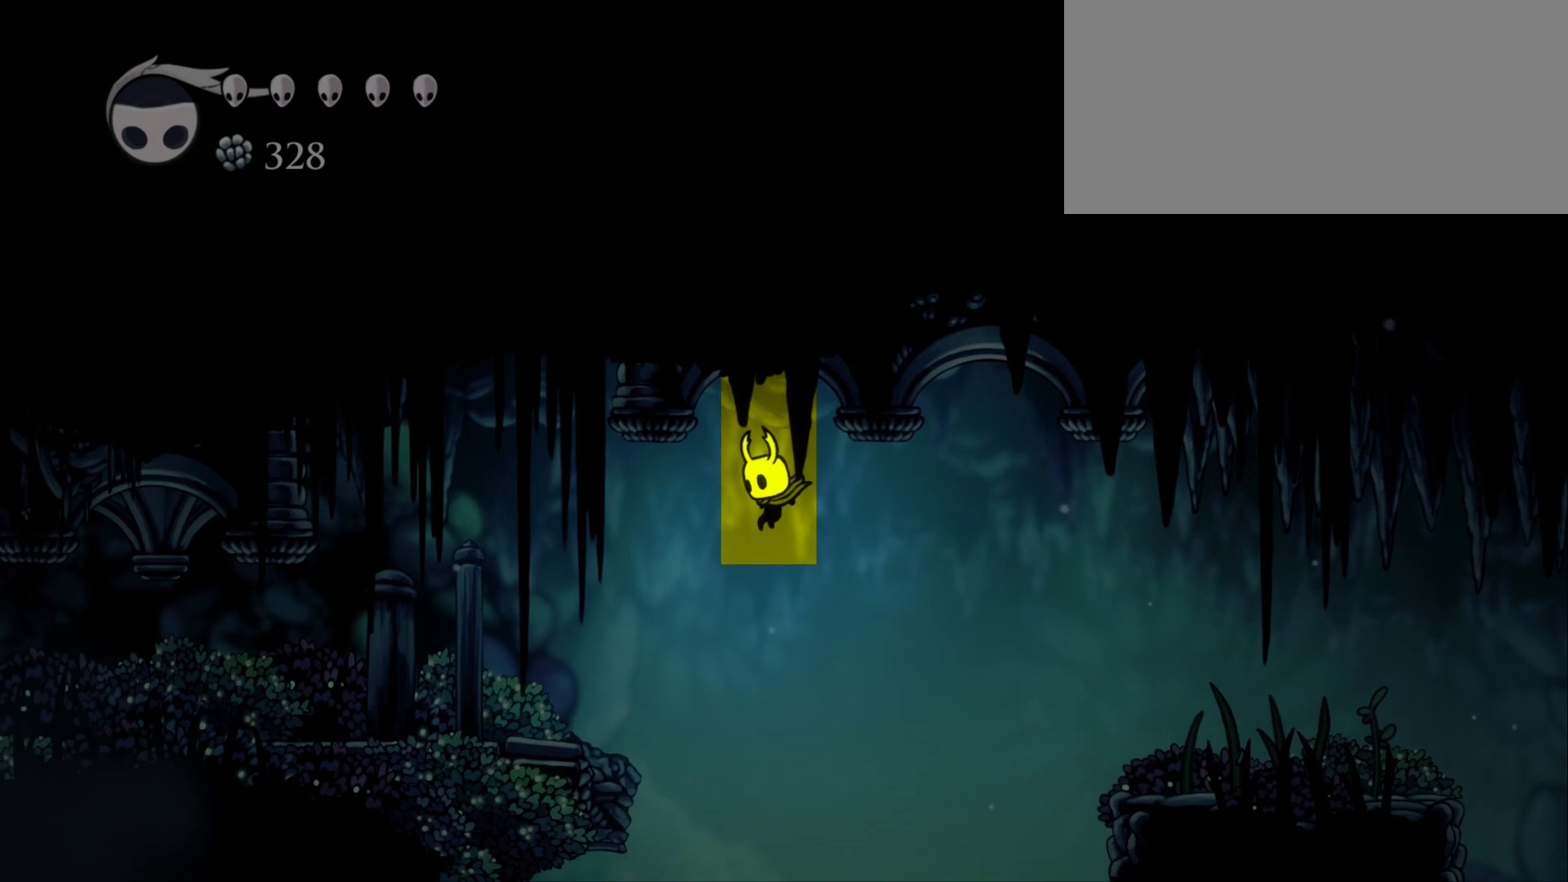
{"keys": ["jump", "left"], "events": []}
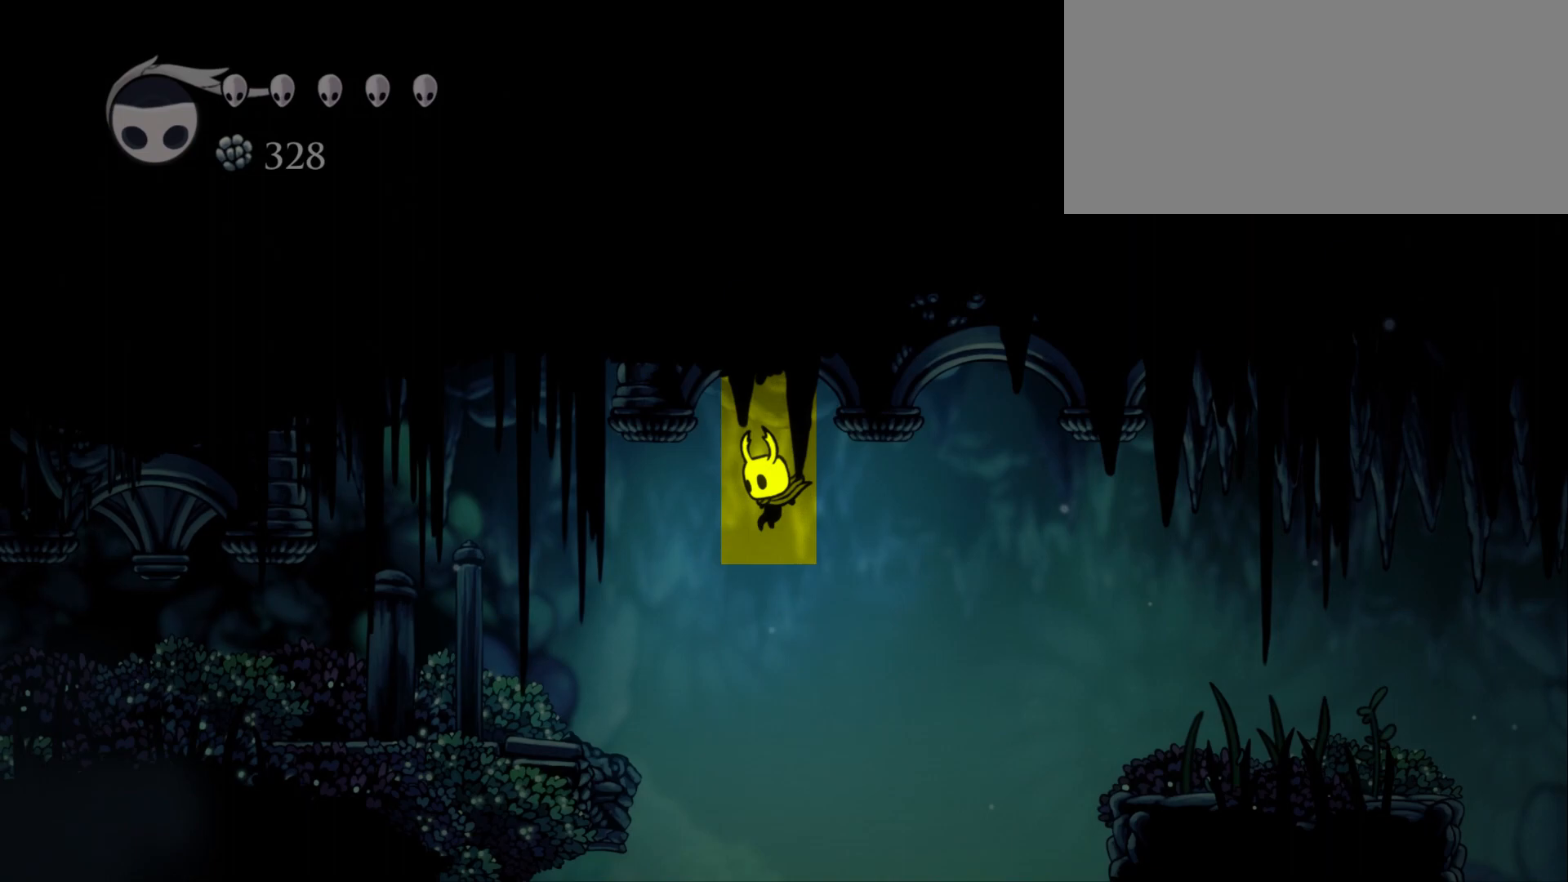
{"keys": ["jump", "left"], "events": []}
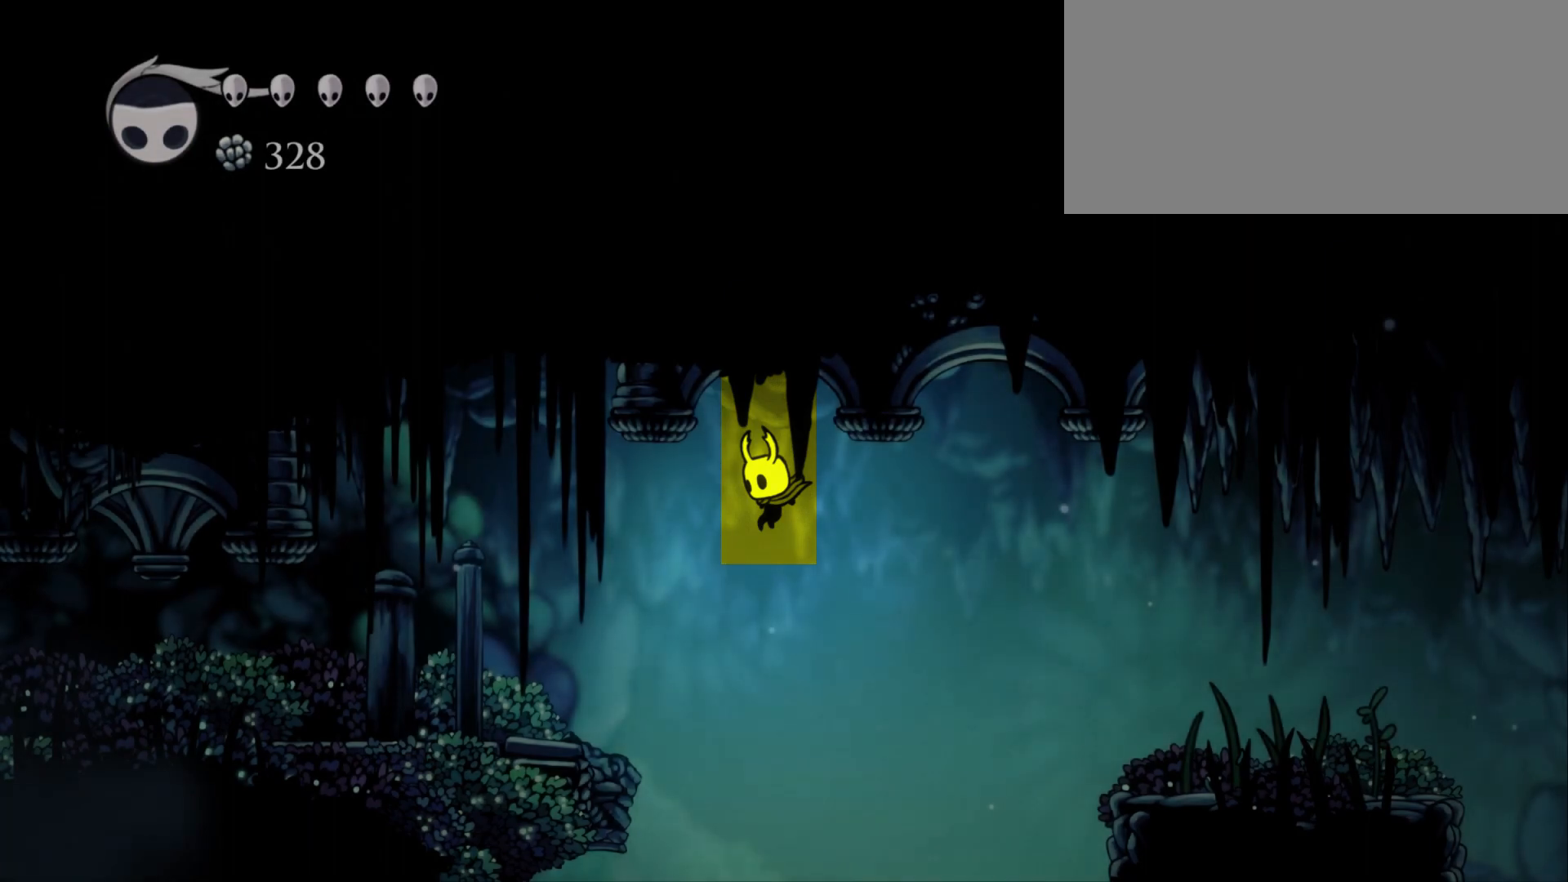
{"keys": ["jump", "left"], "events": []}
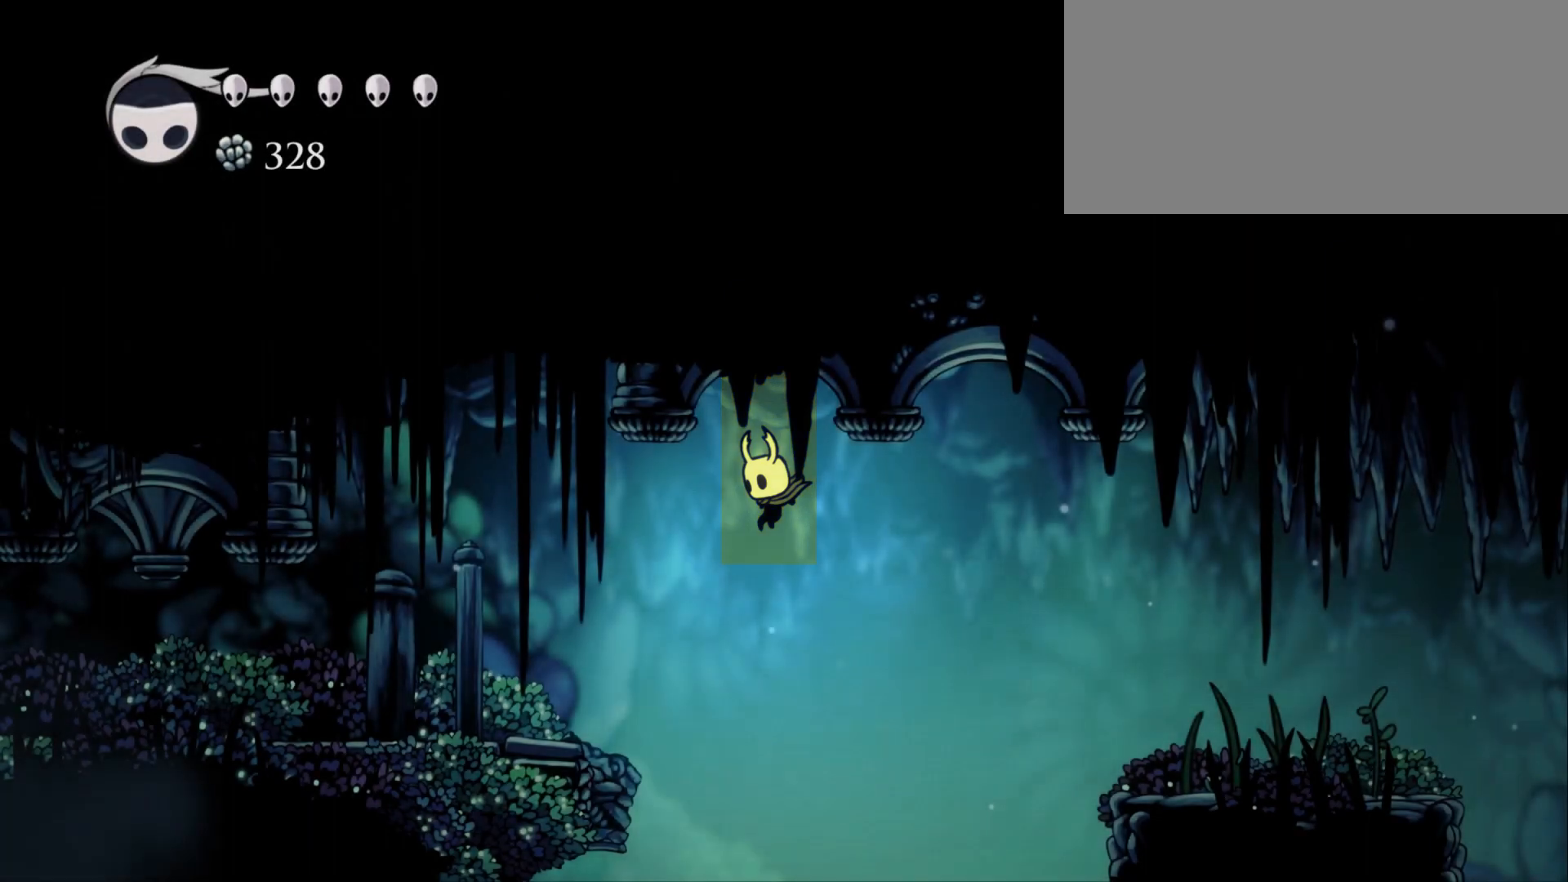
{"keys": ["jump", "left"], "events": []}
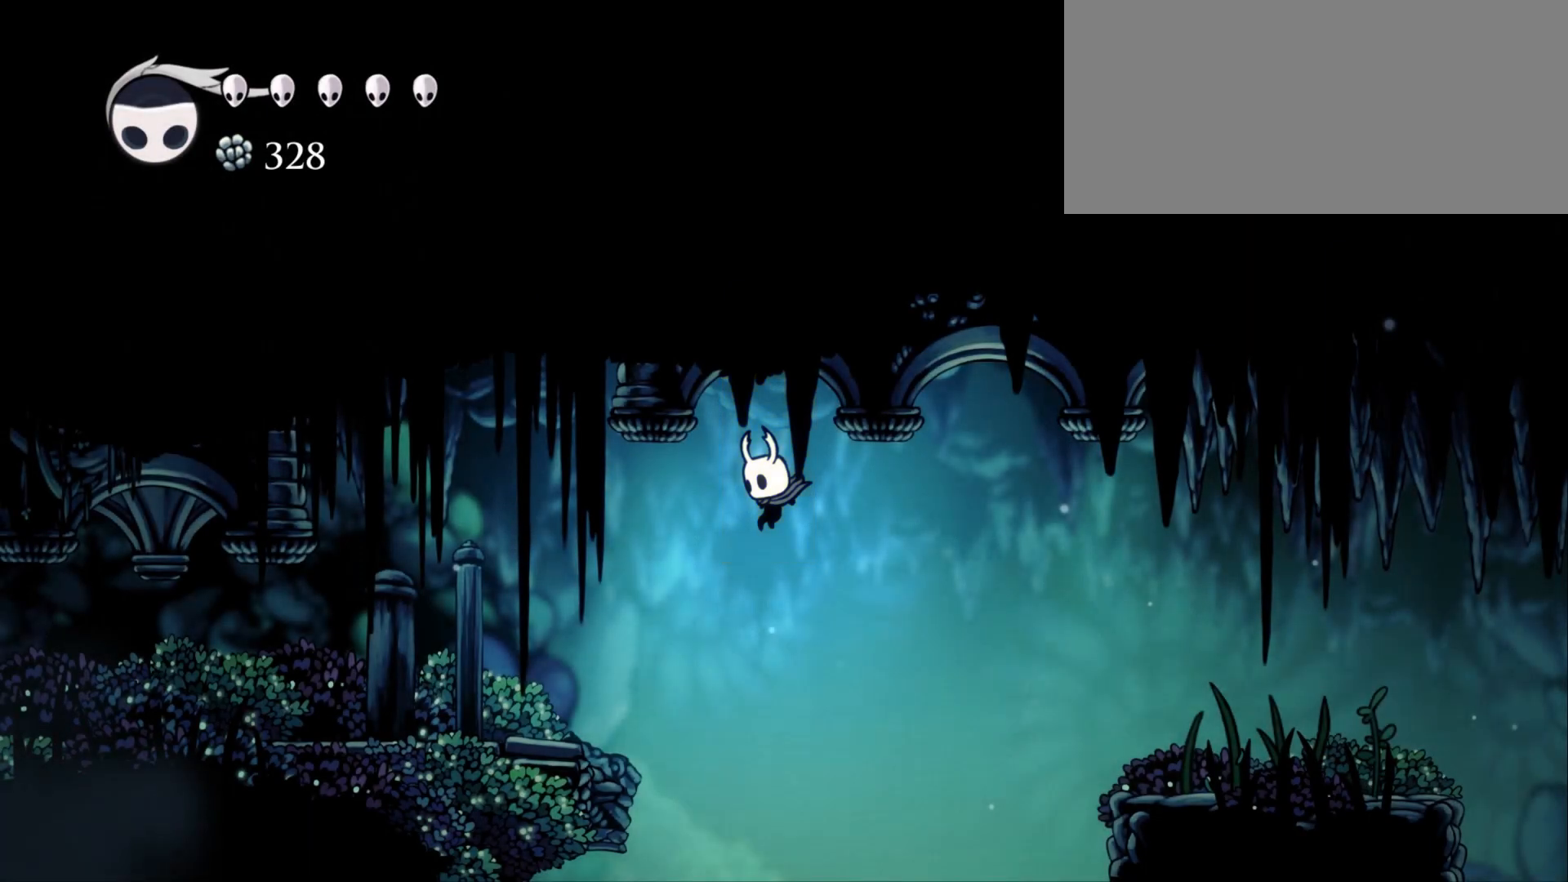
{"keys": ["jump", "left"], "events": []}